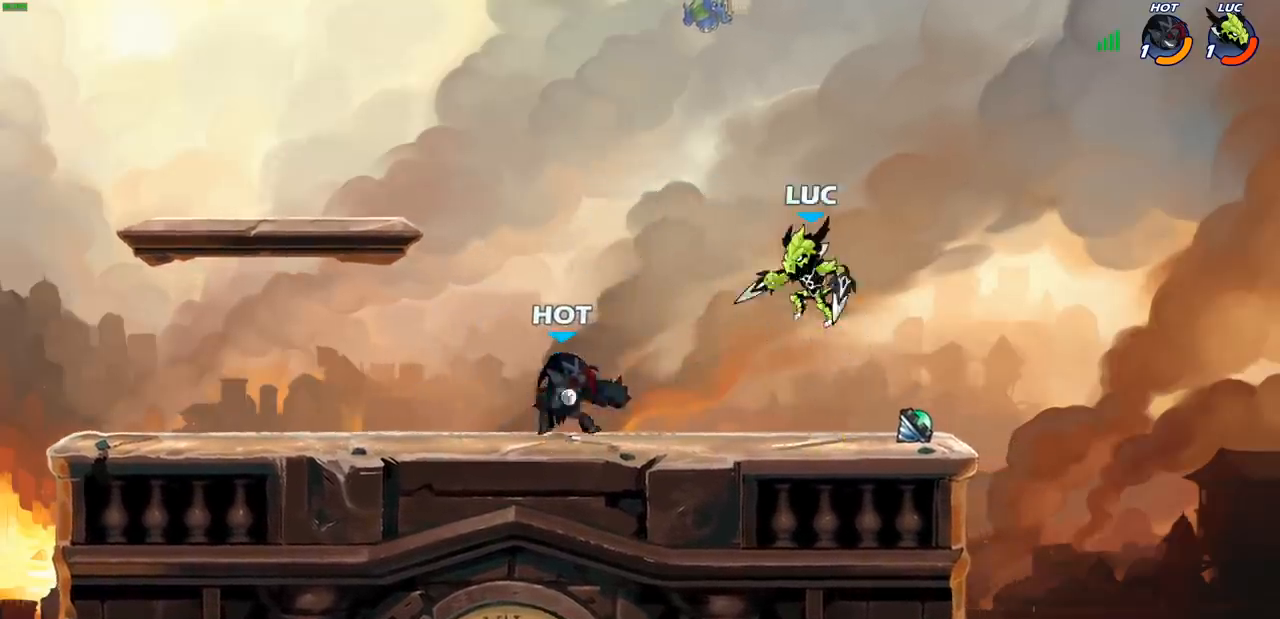
Gameplay with a controller (PlayStation layout); each line is a JSON object with the inputs held at the frame after it. "events" lists button and stick changes between this image and that frame as [ms after this image, input, new state], when the widget could be followed in between.
{"buttons": [], "left_stick": "right", "right_stick": "center", "events": [[167, "CROSS", "down"], [317, "CROSS", "up"], [317, "left_stick", "up"], [483, "left_stick", "right"]]}
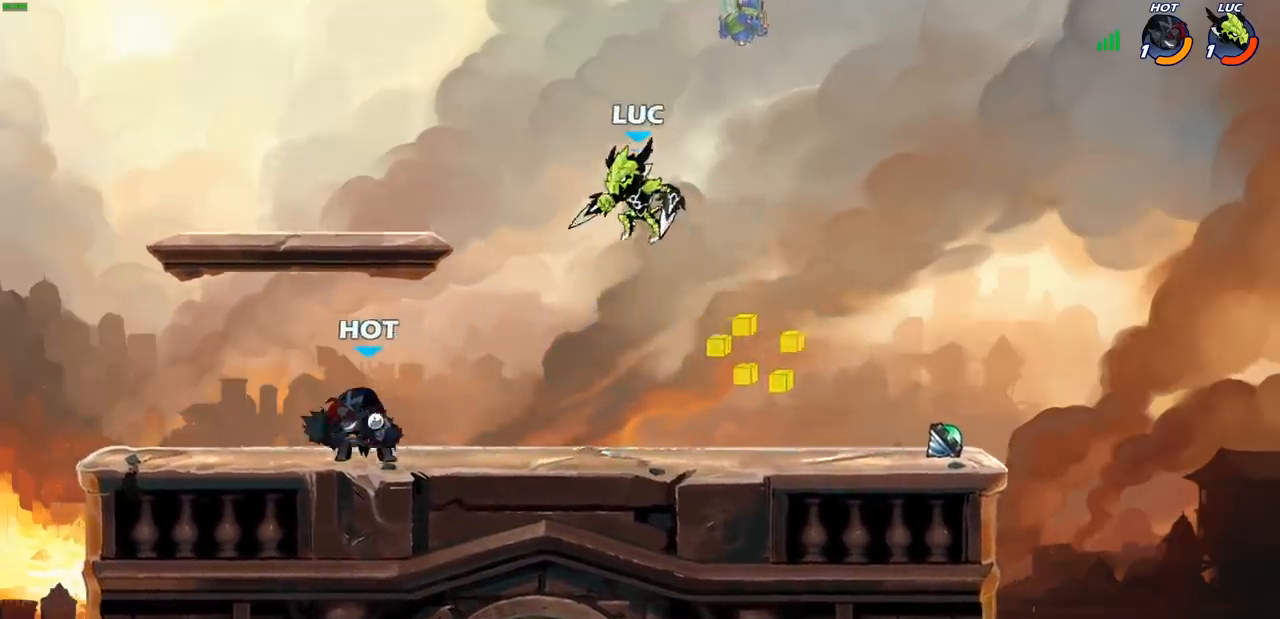
{"buttons": ["CROSS"], "left_stick": "left", "right_stick": "center", "events": [[233, "left_stick", "left"], [467, "CROSS", "down"]]}
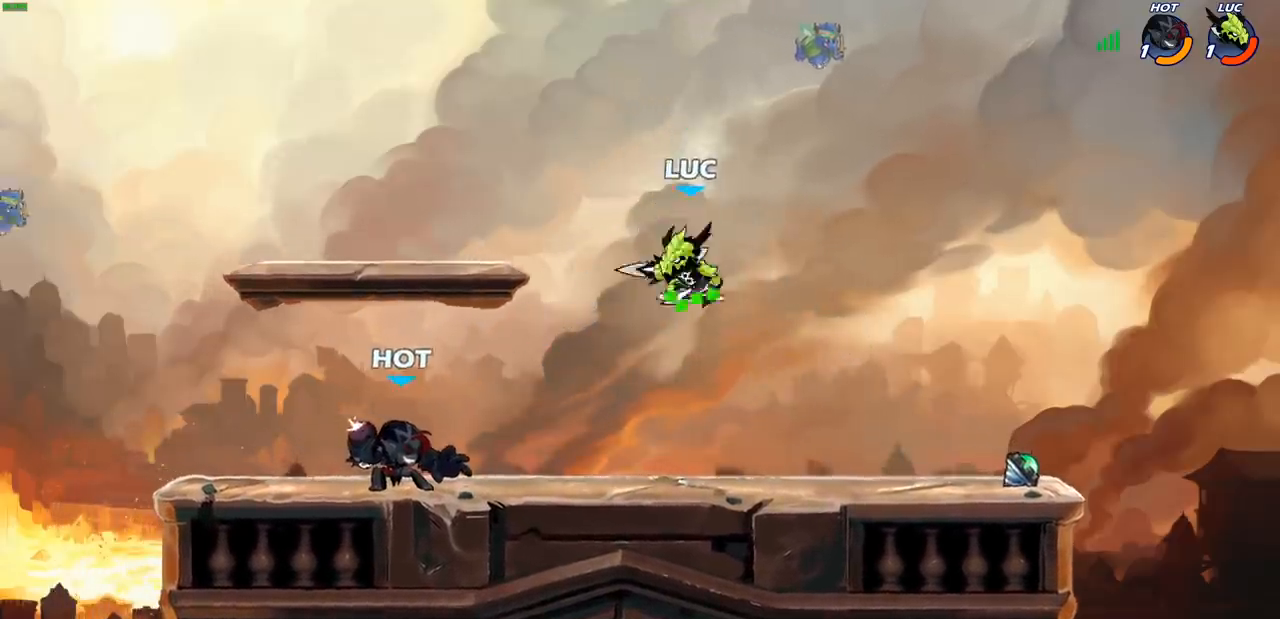
{"buttons": ["SQUARE"], "left_stick": "down", "right_stick": "center", "events": [[83, "left_stick", "up-right"], [117, "CROSS", "up"], [250, "left_stick", "down"], [483, "SQUARE", "down"]]}
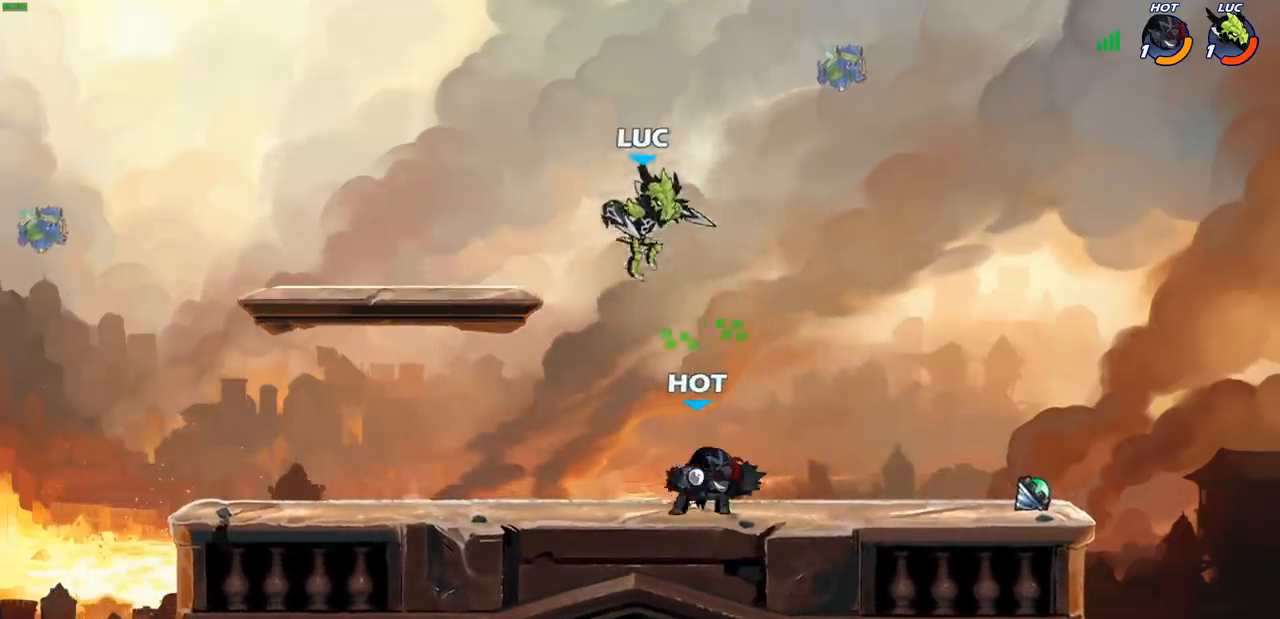
{"buttons": ["SQUARE"], "left_stick": "center", "right_stick": "center", "events": [[83, "SQUARE", "up"], [267, "left_stick", "center"], [450, "SQUARE", "down"]]}
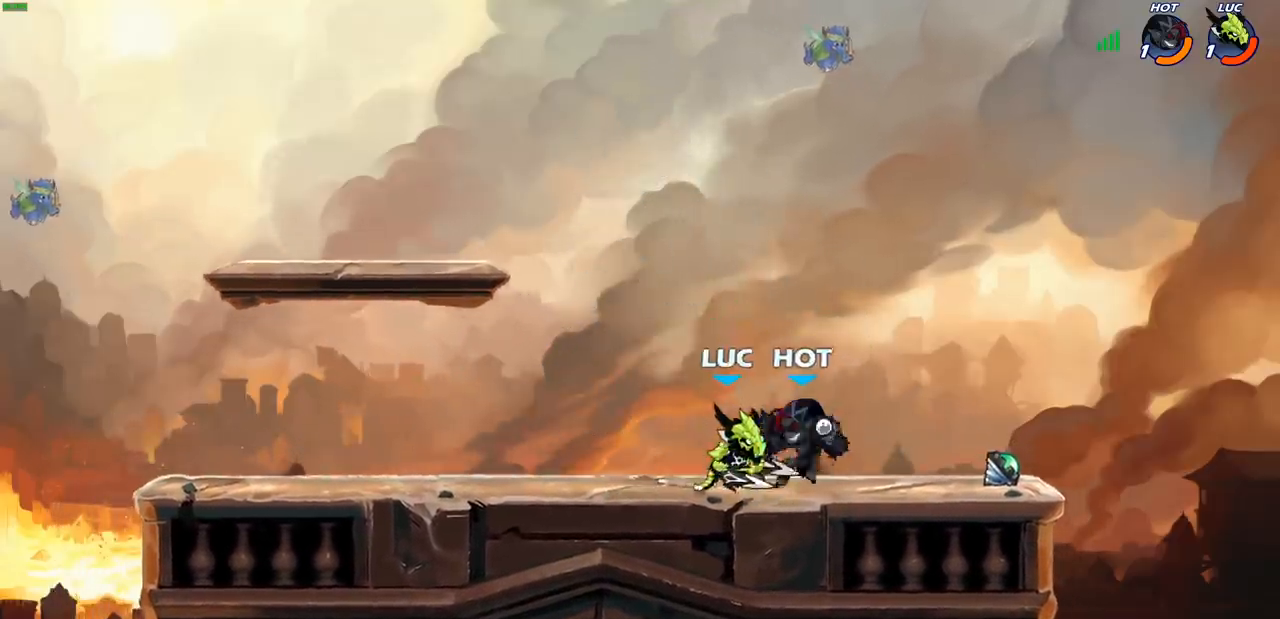
{"buttons": [], "left_stick": "center", "right_stick": "center", "events": [[33, "SQUARE", "up"], [117, "SQUARE", "down"], [200, "SQUARE", "up"], [283, "SQUARE", "down"], [367, "SQUARE", "up"]]}
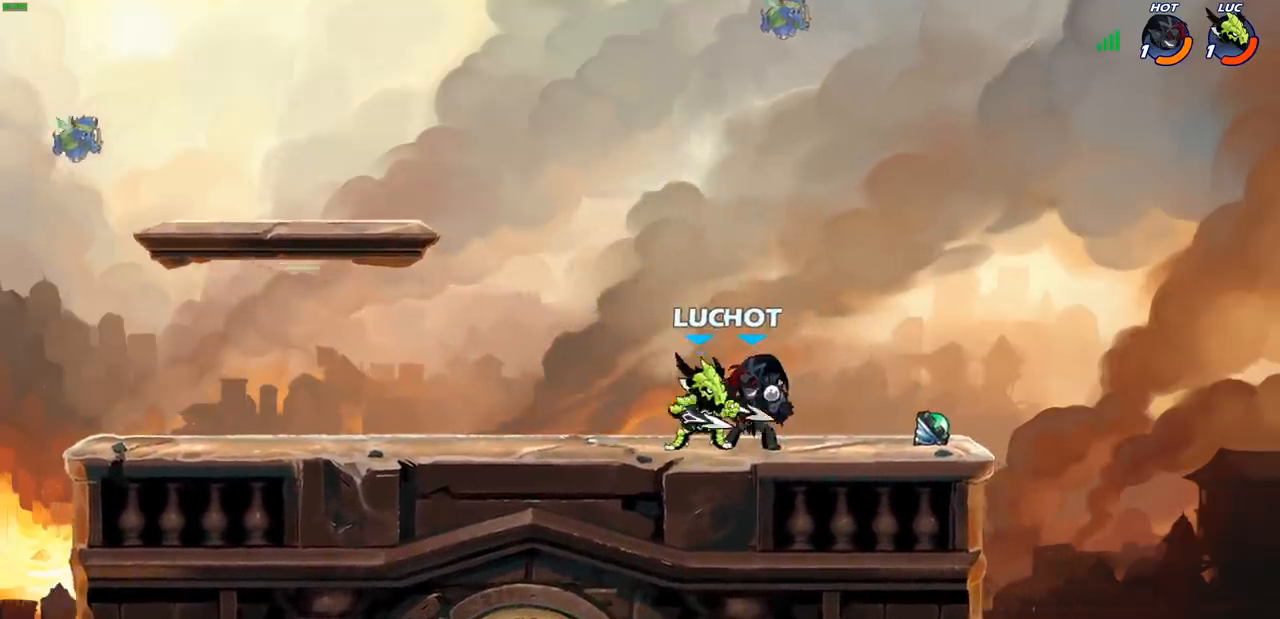
{"buttons": [], "left_stick": "center", "right_stick": "center", "events": [[67, "CIRCLE", "down"], [150, "CIRCLE", "up"]]}
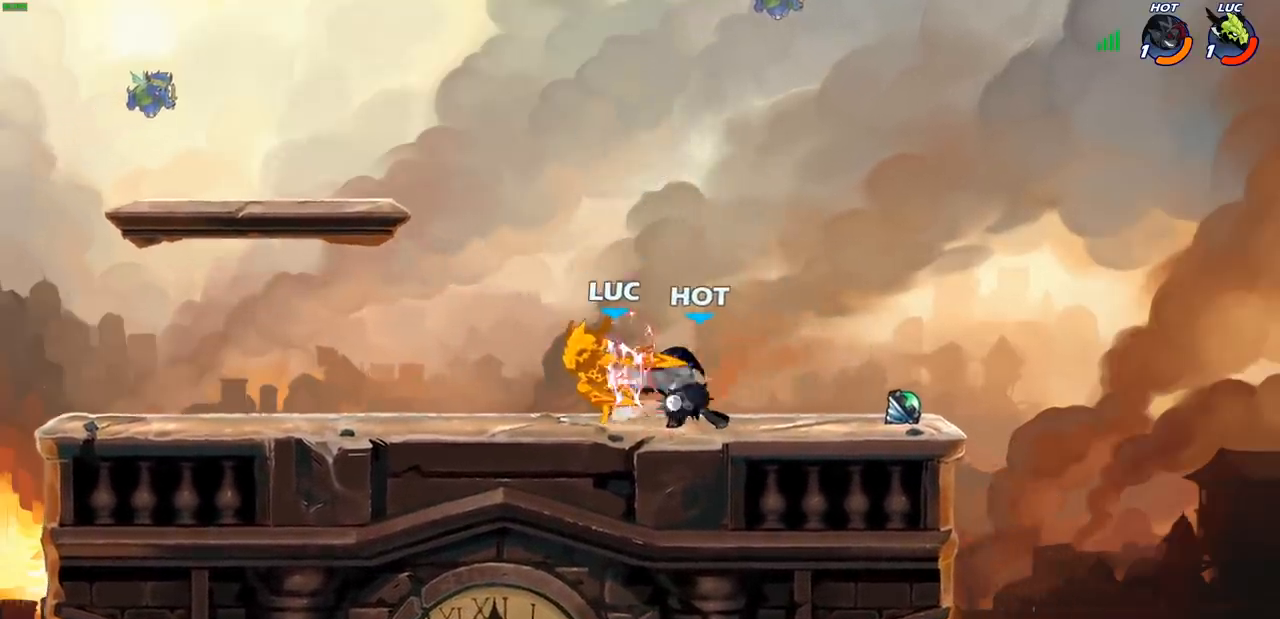
{"buttons": [], "left_stick": "center", "right_stick": "center", "events": []}
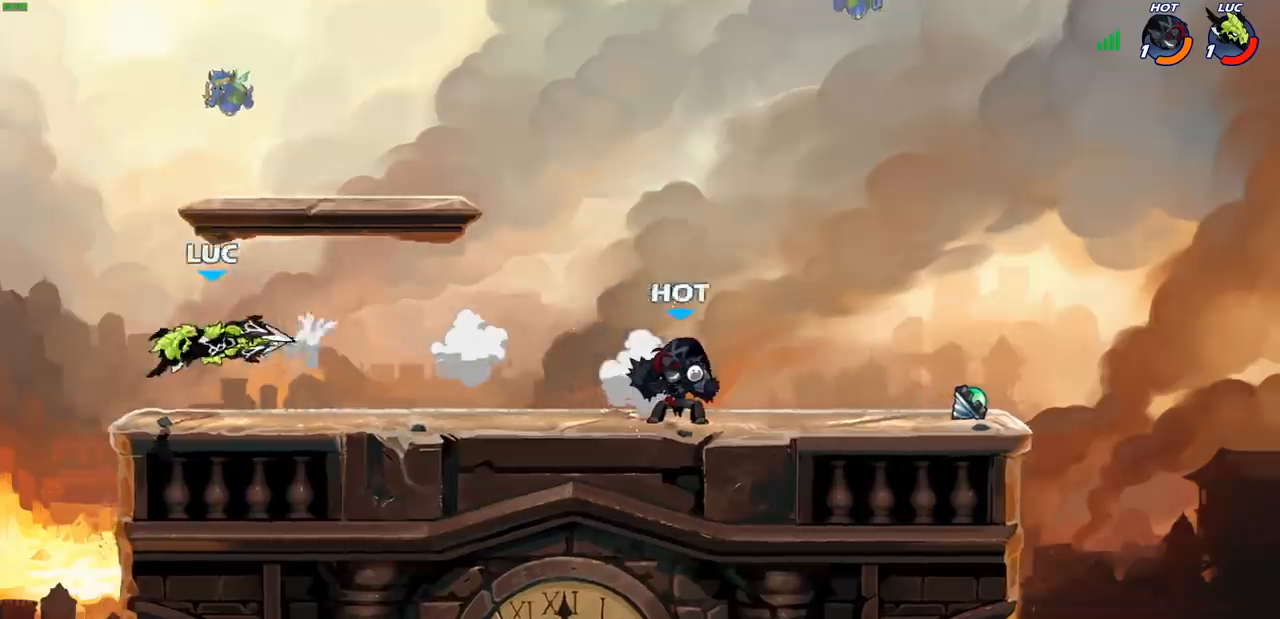
{"buttons": [], "left_stick": "right", "right_stick": "center", "events": [[33, "left_stick", "right"], [200, "CROSS", "down"], [383, "CROSS", "up"]]}
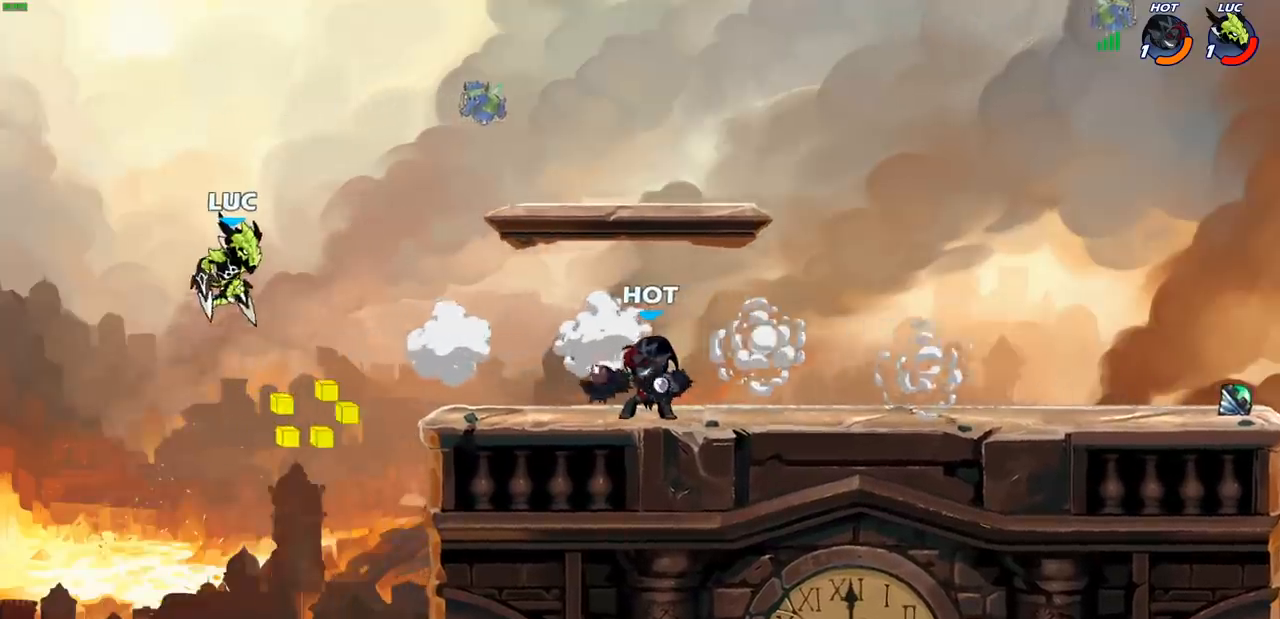
{"buttons": [], "left_stick": "right", "right_stick": "center", "events": [[33, "left_stick", "up"], [83, "left_stick", "left"], [217, "left_stick", "down"], [283, "left_stick", "right"]]}
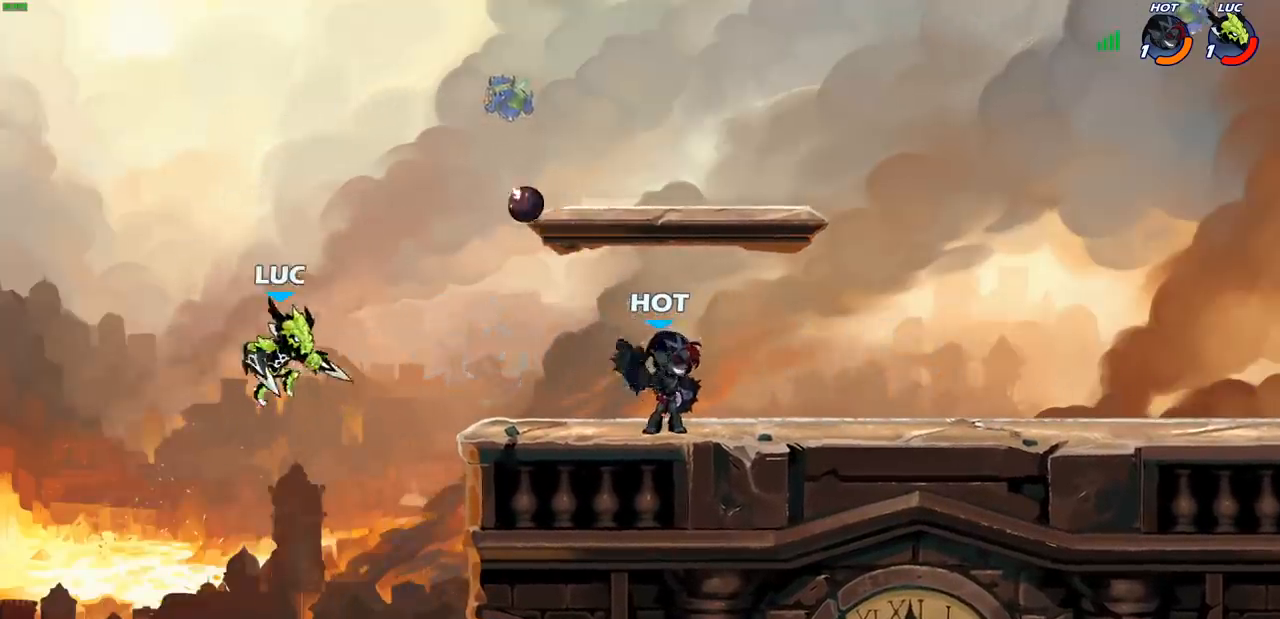
{"buttons": [], "left_stick": "center", "right_stick": "center", "events": [[133, "CROSS", "down"], [217, "SQUARE", "down"], [250, "CROSS", "up"], [283, "right_stick", "left"], [333, "right_stick", "center"], [367, "SQUARE", "up"], [433, "left_stick", "center"]]}
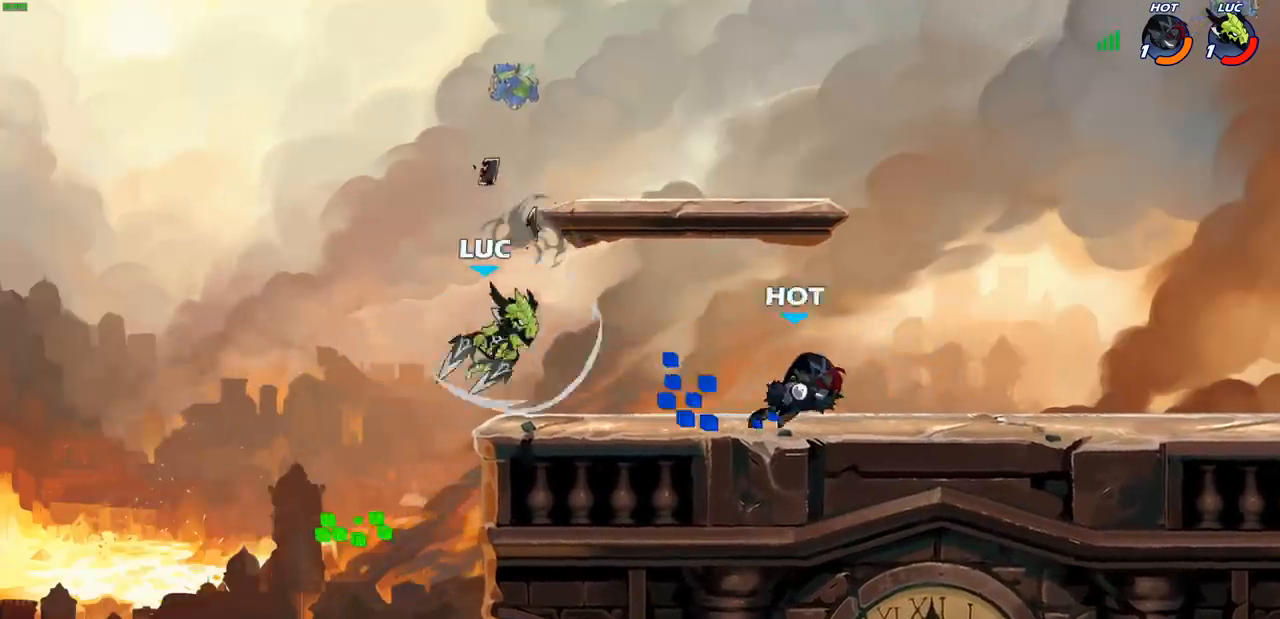
{"buttons": [], "left_stick": "left", "right_stick": "center", "events": [[50, "left_stick", "left"]]}
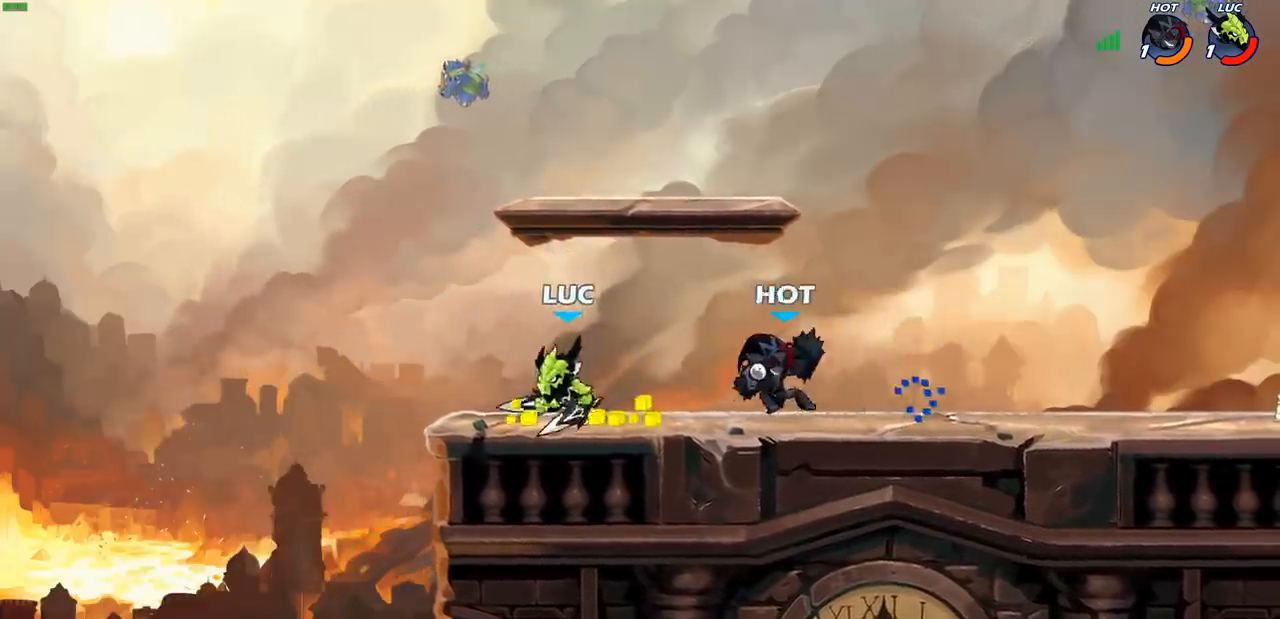
{"buttons": [], "left_stick": "center", "right_stick": "center", "events": [[183, "left_stick", "right"], [233, "SQUARE", "down"], [283, "left_stick", "center"], [300, "SQUARE", "up"]]}
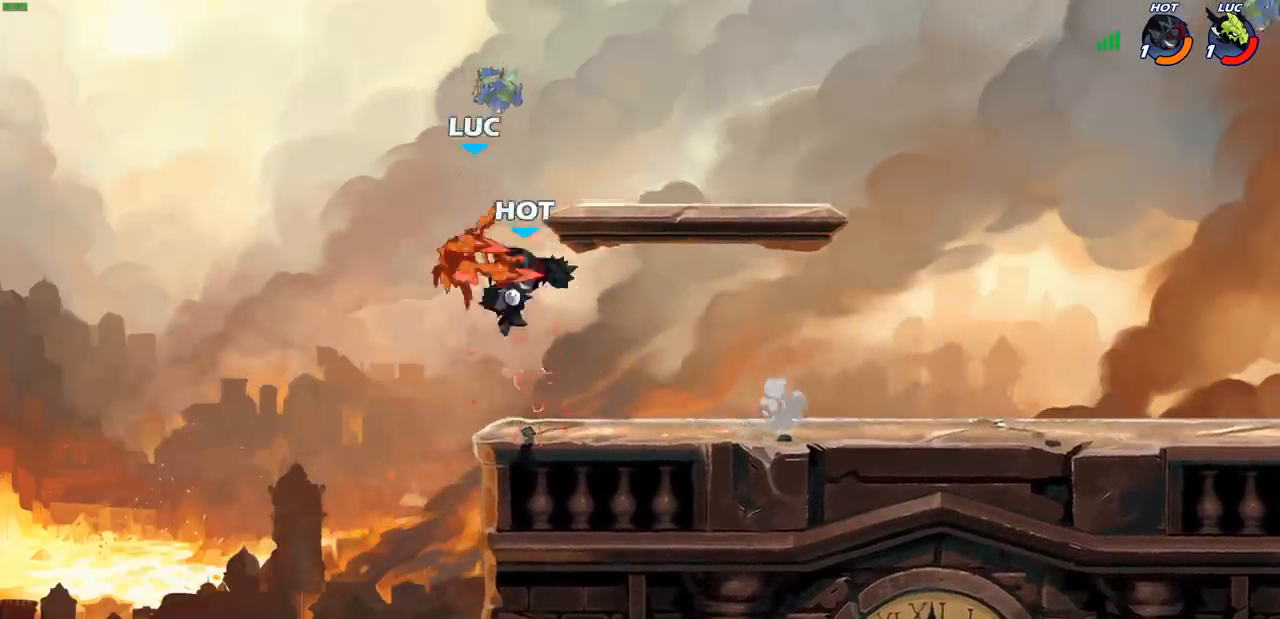
{"buttons": ["R2"], "left_stick": "down", "right_stick": "center", "events": [[117, "left_stick", "down"], [183, "R2", "down"]]}
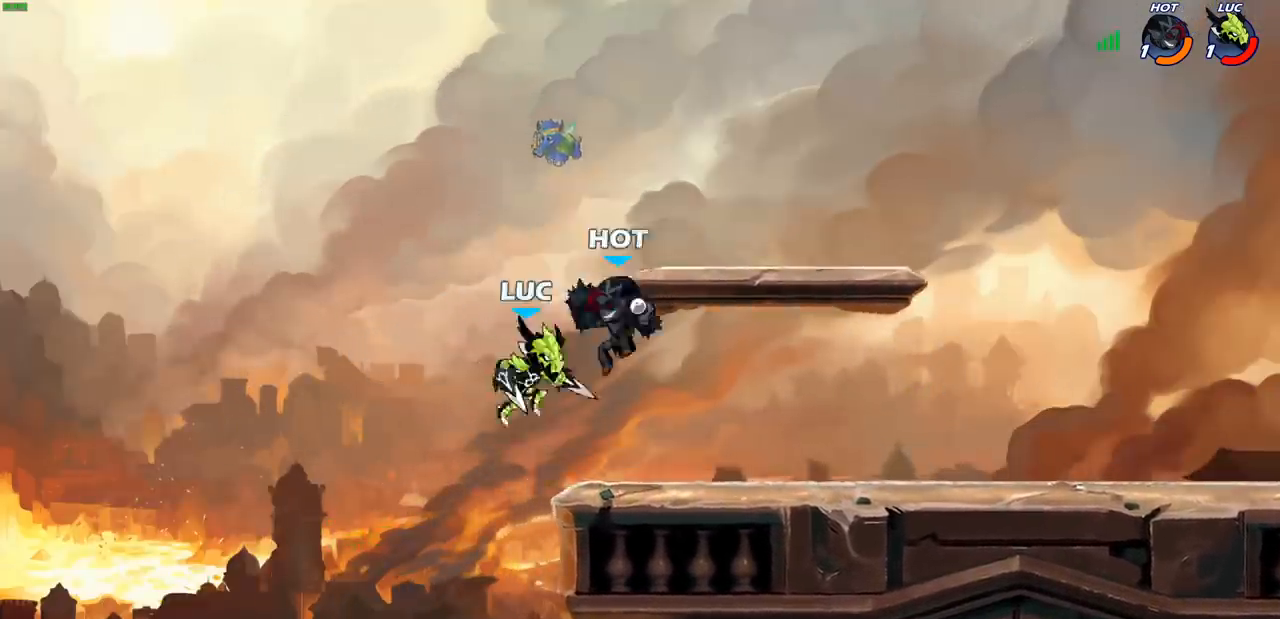
{"buttons": [], "left_stick": "center", "right_stick": "center", "events": [[33, "R2", "up"], [50, "left_stick", "right"], [83, "CIRCLE", "down"], [183, "CIRCLE", "up"], [417, "left_stick", "center"]]}
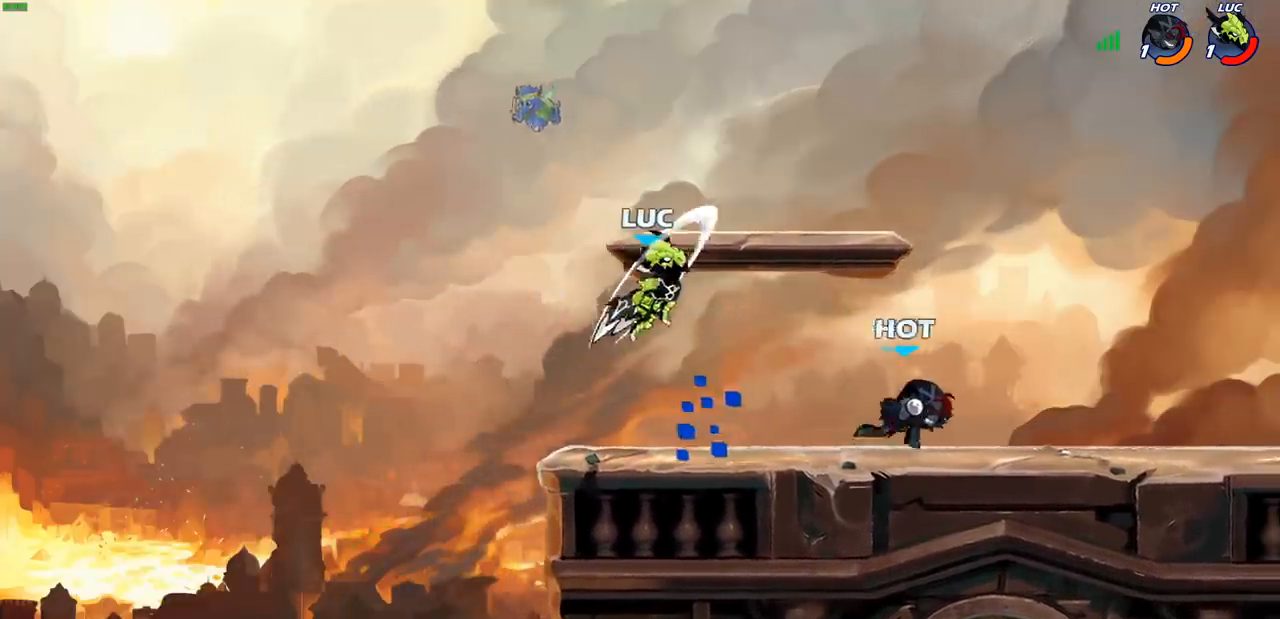
{"buttons": [], "left_stick": "up", "right_stick": "center", "events": [[183, "left_stick", "up-right"], [200, "CROSS", "down"], [450, "CROSS", "up"], [500, "left_stick", "up"]]}
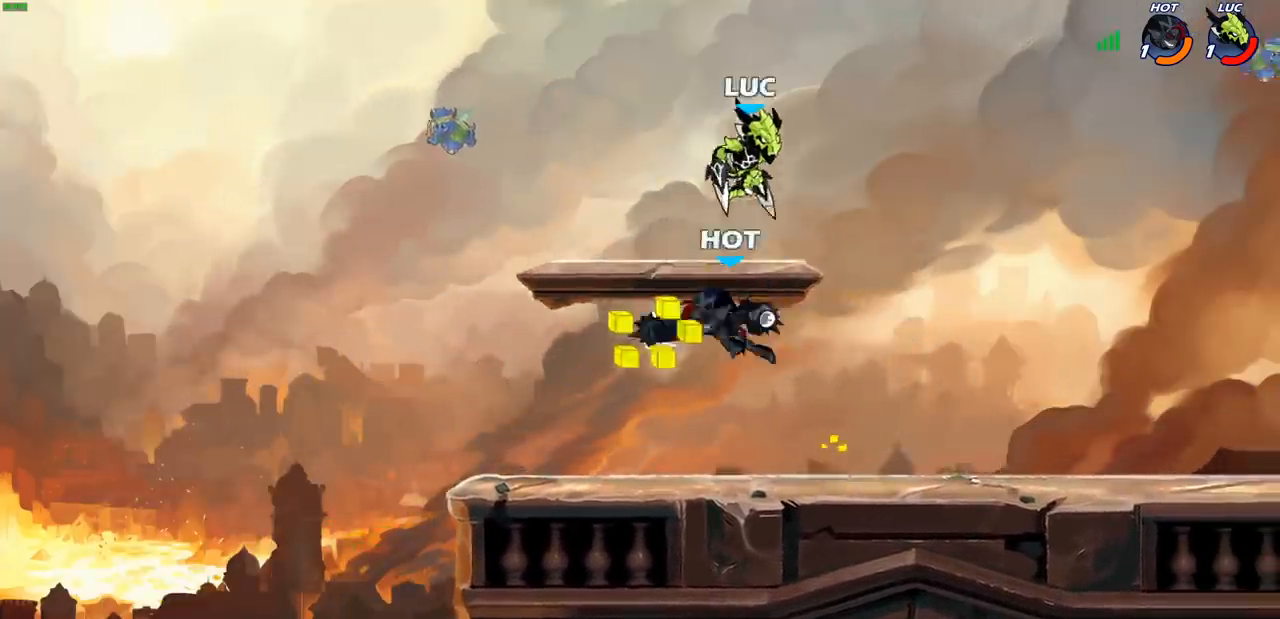
{"buttons": [], "left_stick": "up-right", "right_stick": "center", "events": [[17, "left_stick", "up-left"], [100, "left_stick", "down-left"], [400, "left_stick", "up-left"], [483, "left_stick", "up-right"]]}
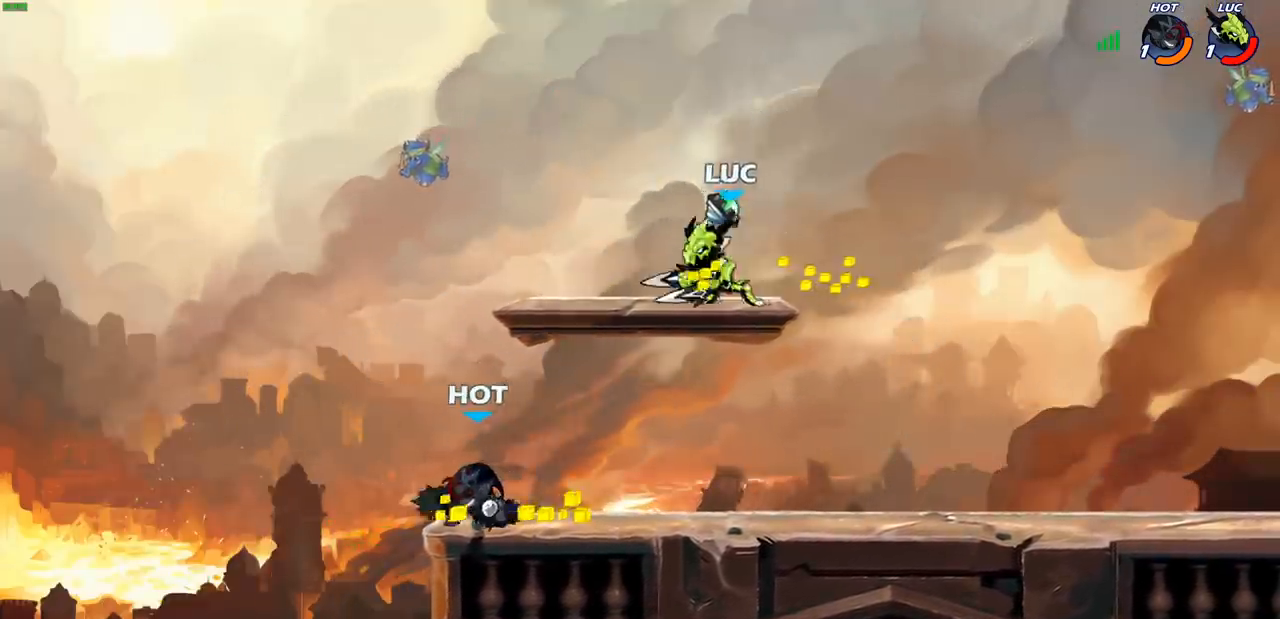
{"buttons": [], "left_stick": "down-left", "right_stick": "center", "events": [[17, "CROSS", "down"], [33, "left_stick", "right"], [167, "CROSS", "up"], [367, "left_stick", "down-left"]]}
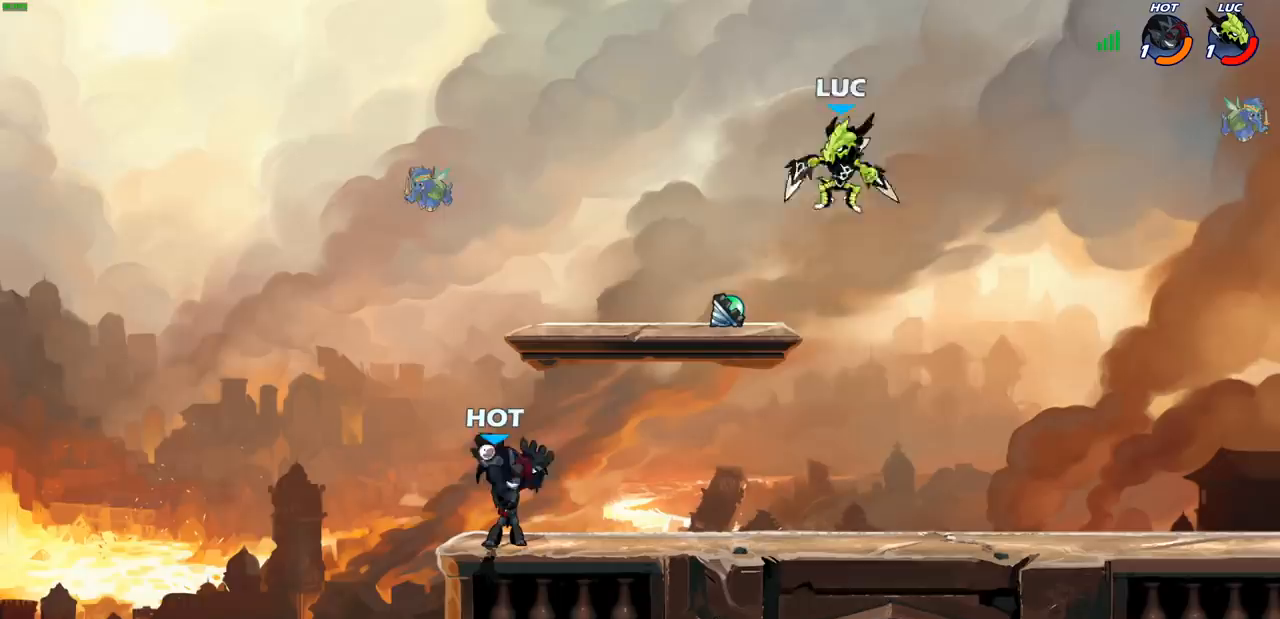
{"buttons": ["CIRCLE"], "left_stick": "left", "right_stick": "center", "events": [[217, "left_stick", "right"], [400, "left_stick", "left"], [467, "CIRCLE", "down"]]}
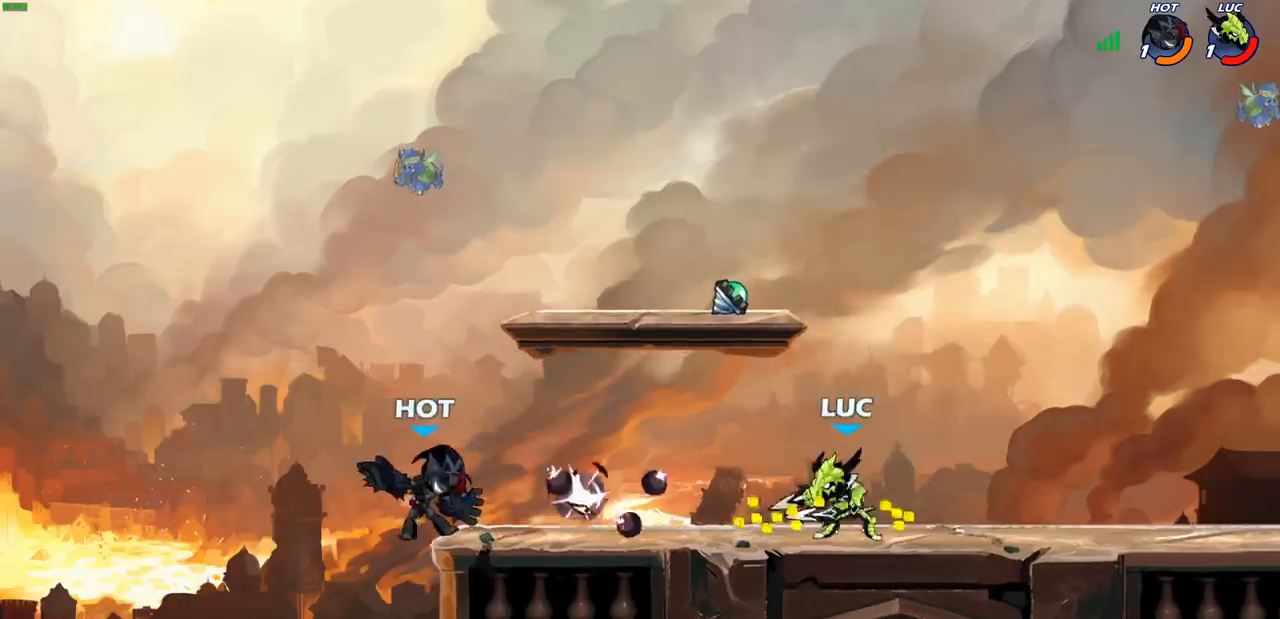
{"buttons": [], "left_stick": "left", "right_stick": "center", "events": [[50, "CIRCLE", "up"], [50, "left_stick", "center"], [283, "left_stick", "left"]]}
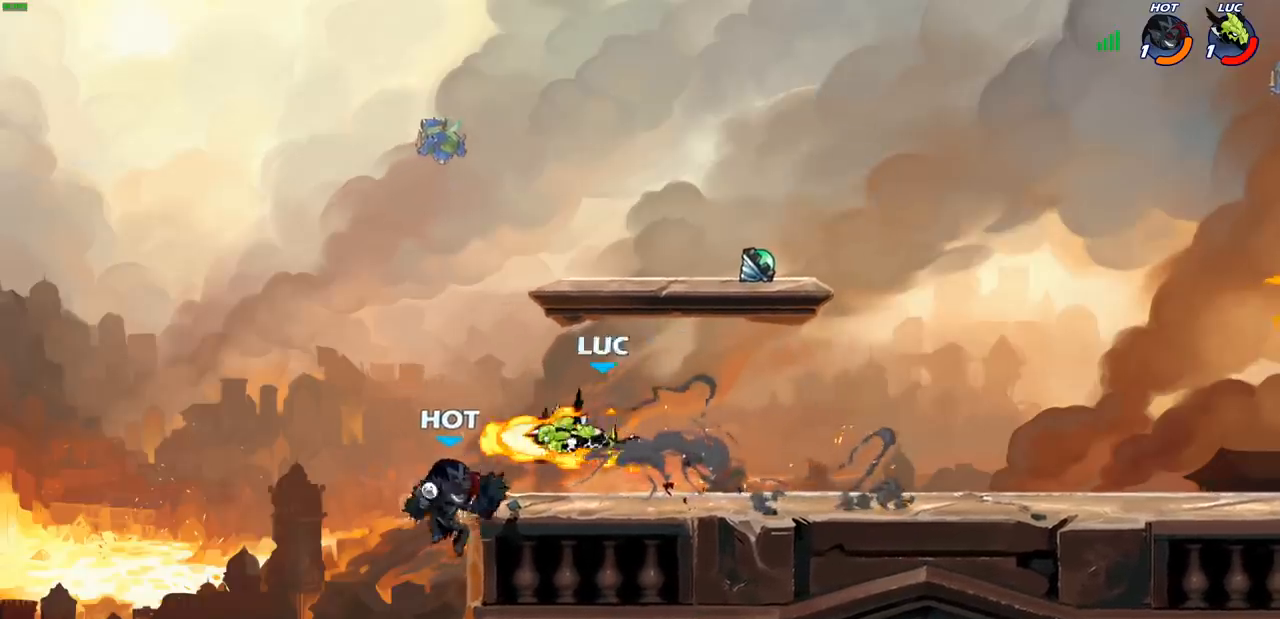
{"buttons": [], "left_stick": "center", "right_stick": "center", "events": [[50, "left_stick", "center"]]}
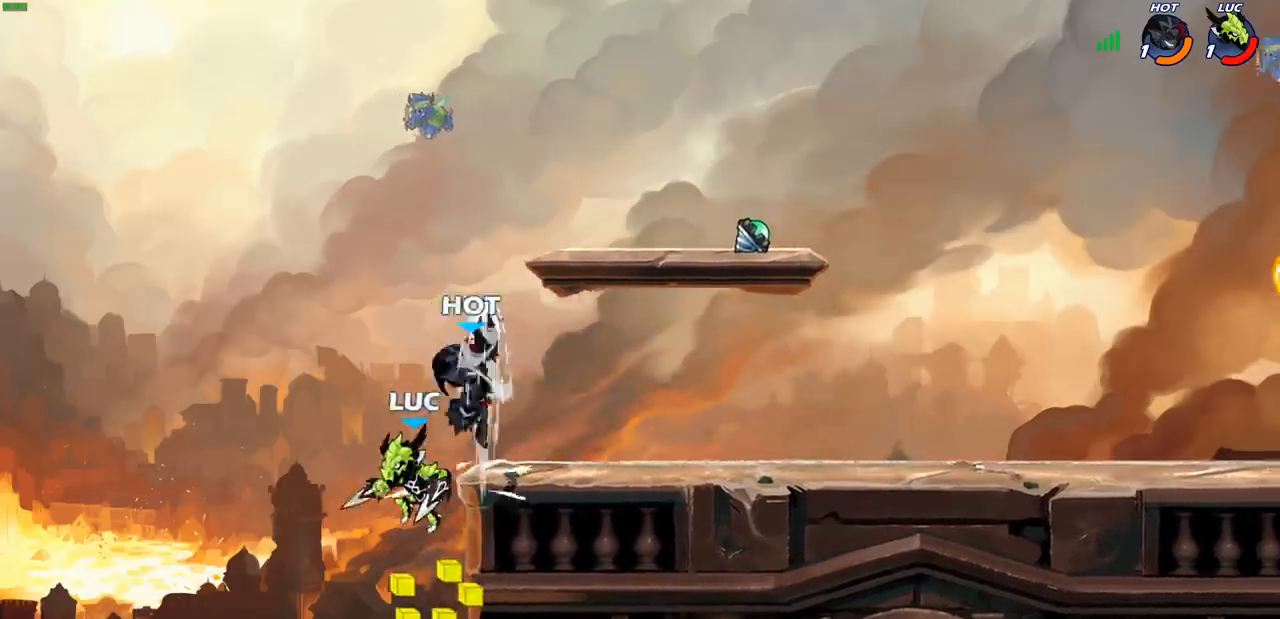
{"buttons": [], "left_stick": "up-right", "right_stick": "center", "events": [[83, "left_stick", "right"], [167, "CROSS", "down"], [317, "CIRCLE", "down"], [333, "CROSS", "up"], [450, "CIRCLE", "up"], [450, "left_stick", "up-right"]]}
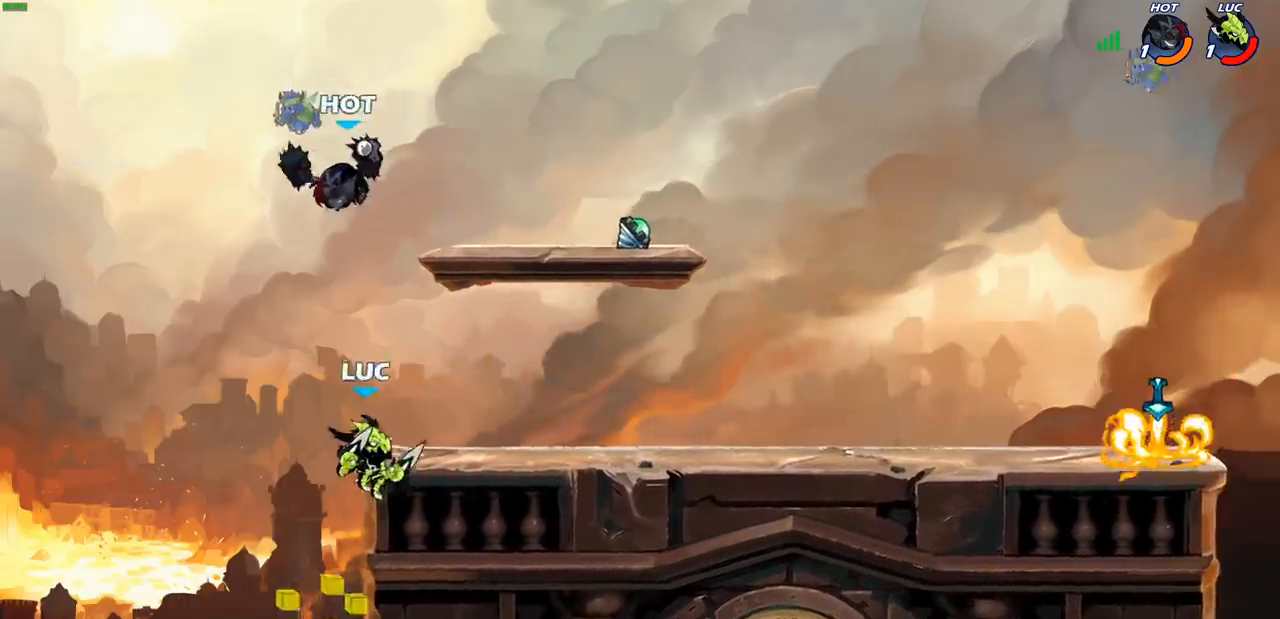
{"buttons": [], "left_stick": "down-left", "right_stick": "center", "events": [[117, "left_stick", "center"], [500, "left_stick", "down-left"]]}
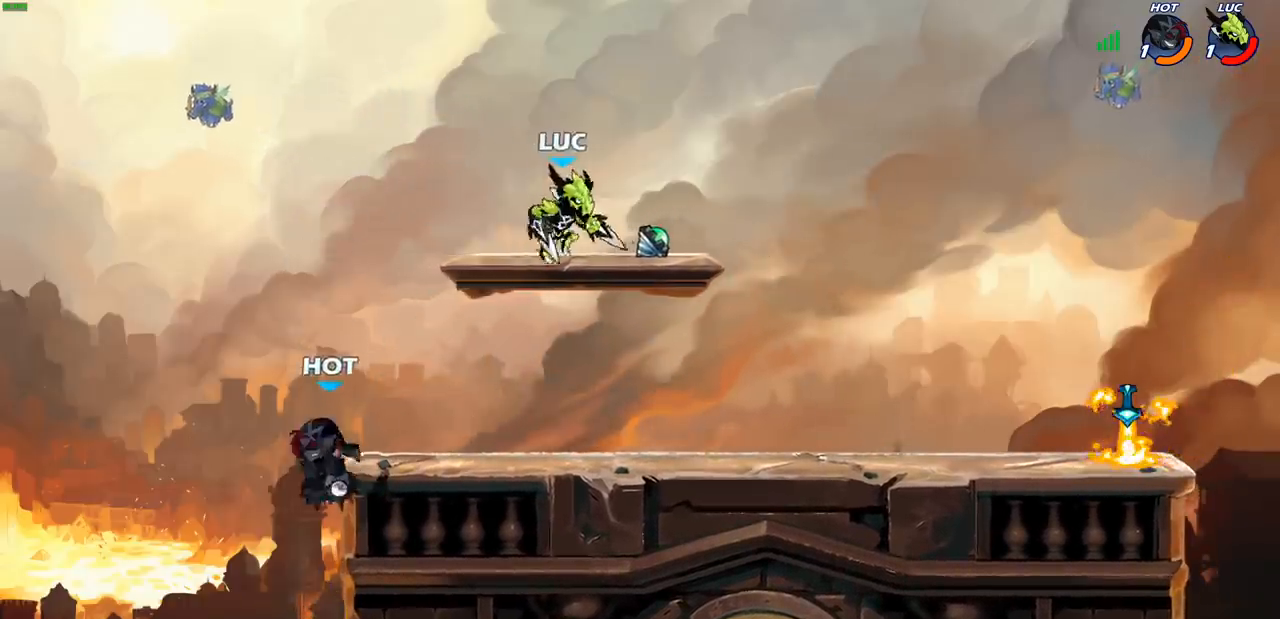
{"buttons": [], "left_stick": "left", "right_stick": "center", "events": [[217, "left_stick", "down-right"], [300, "left_stick", "left"]]}
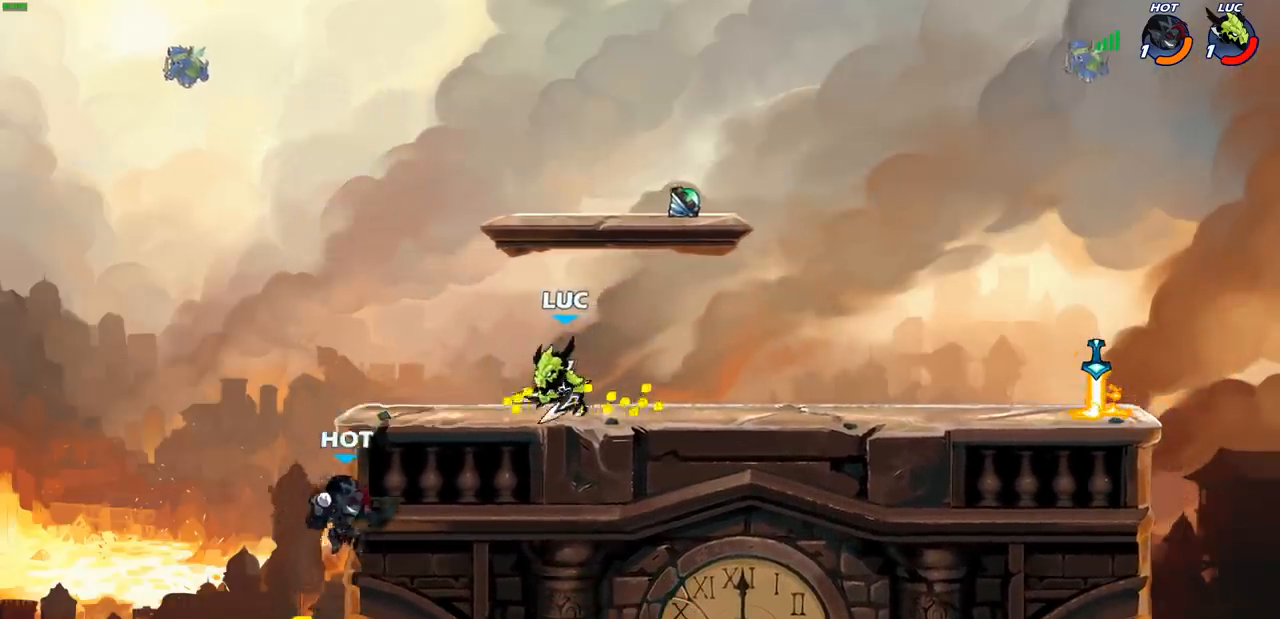
{"buttons": [], "left_stick": "center", "right_stick": "center", "events": [[33, "left_stick", "down-left"], [50, "R2", "down"], [83, "CIRCLE", "down"], [133, "R2", "up"], [167, "CIRCLE", "up"], [200, "left_stick", "center"]]}
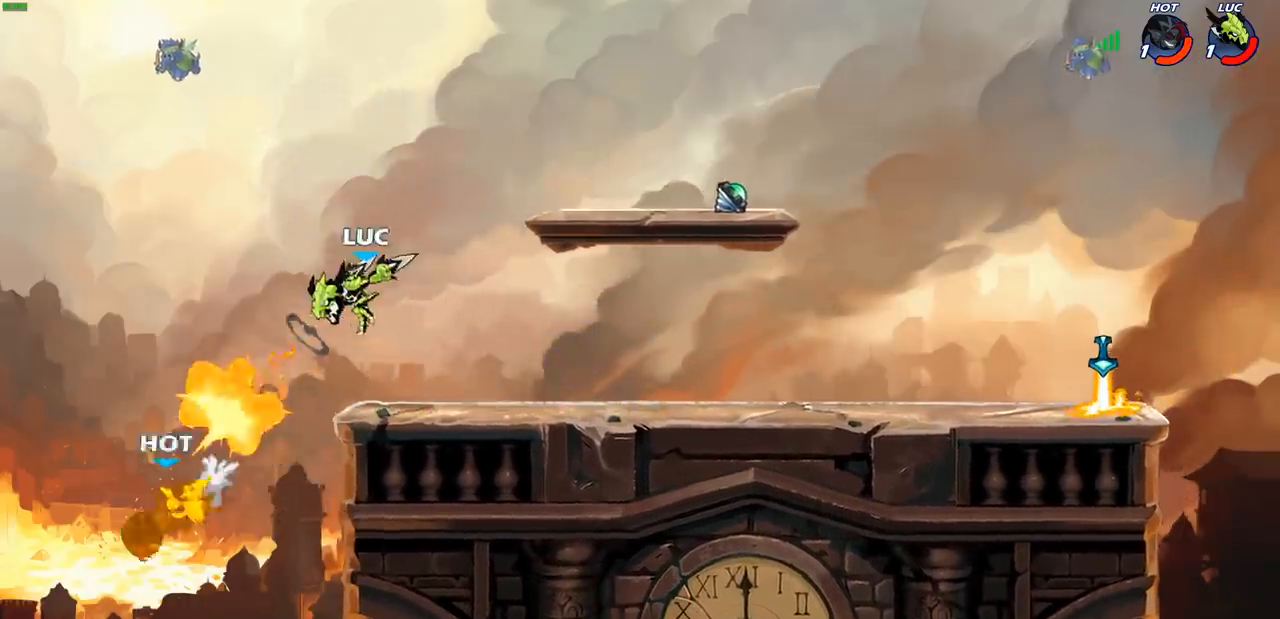
{"buttons": [], "left_stick": "right", "right_stick": "center", "events": [[350, "left_stick", "right"]]}
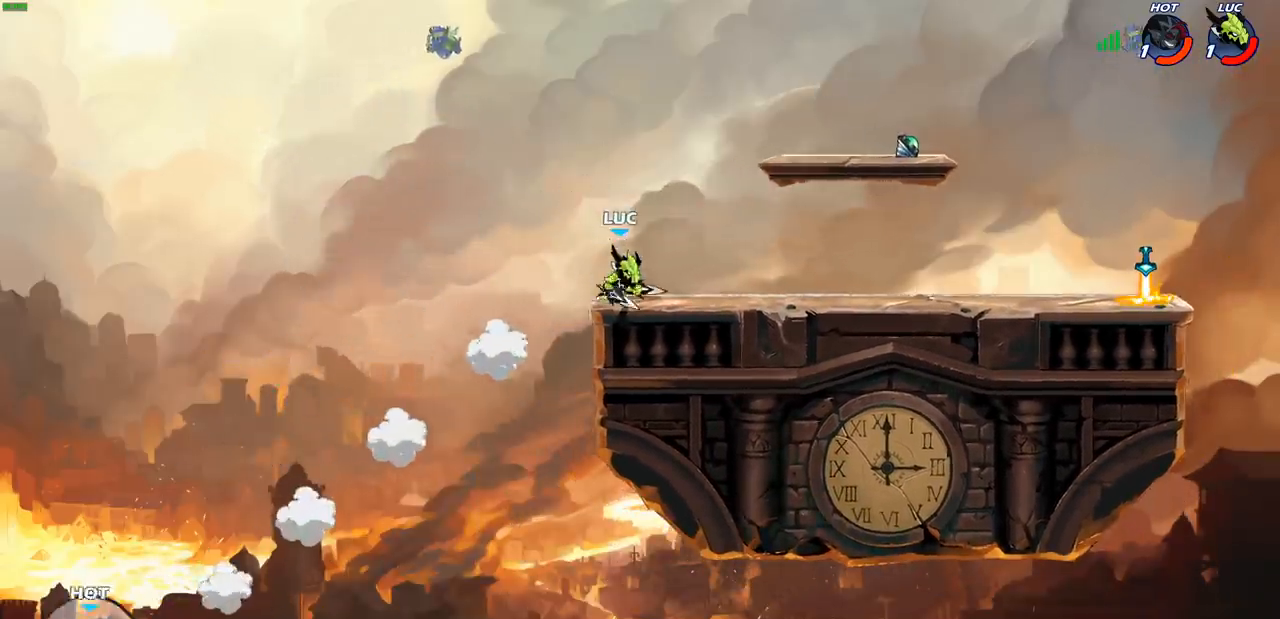
{"buttons": [], "left_stick": "down-left", "right_stick": "center", "events": [[167, "left_stick", "up-left"], [250, "left_stick", "left"], [350, "CROSS", "down"], [450, "CROSS", "up"], [500, "left_stick", "down-left"]]}
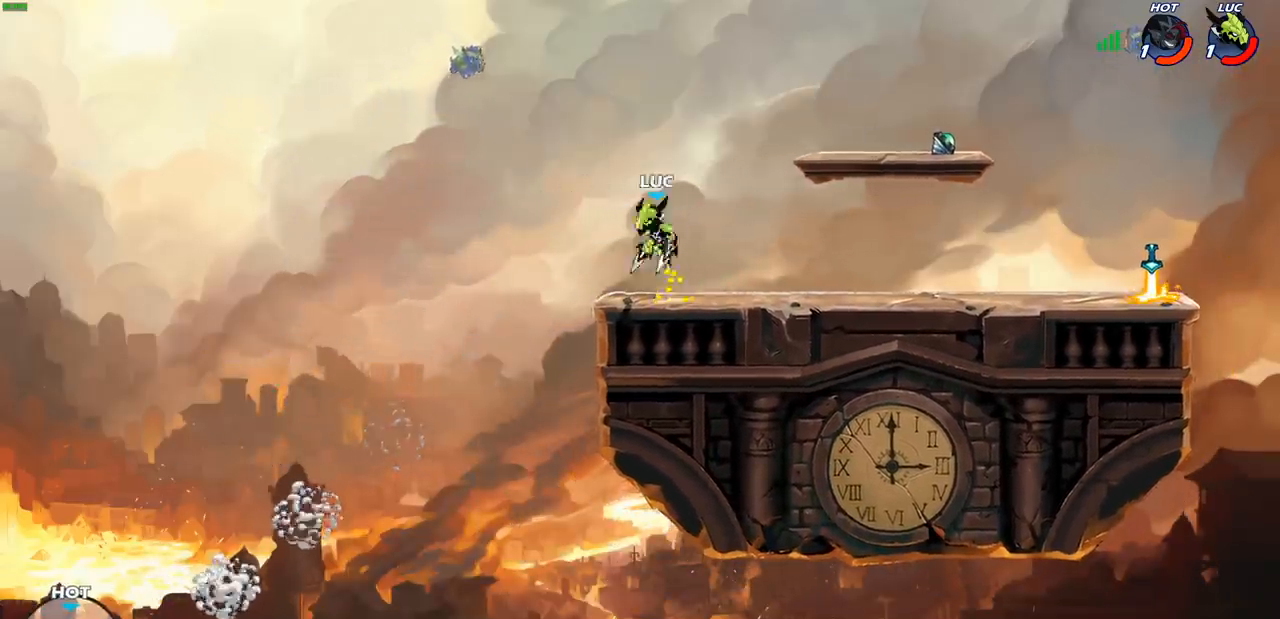
{"buttons": [], "left_stick": "right", "right_stick": "center", "events": [[17, "R1", "down"], [83, "R1", "up"], [133, "left_stick", "center"], [400, "left_stick", "right"]]}
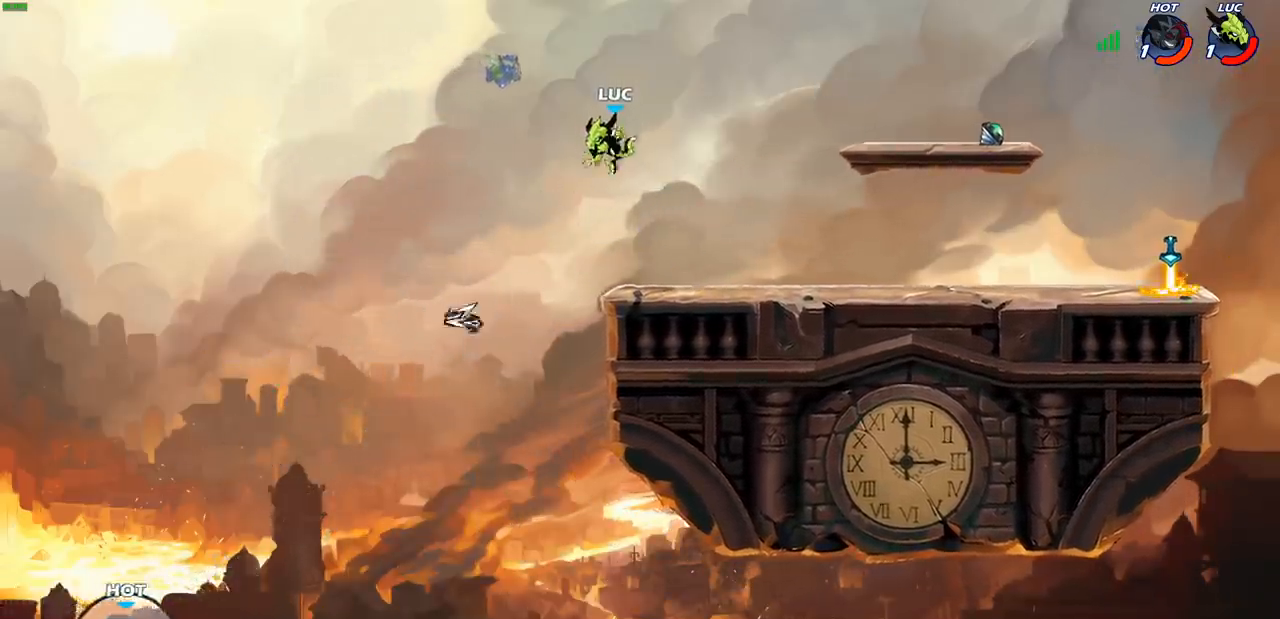
{"buttons": [], "left_stick": "right", "right_stick": "center", "events": [[350, "left_stick", "up-left"], [500, "left_stick", "right"]]}